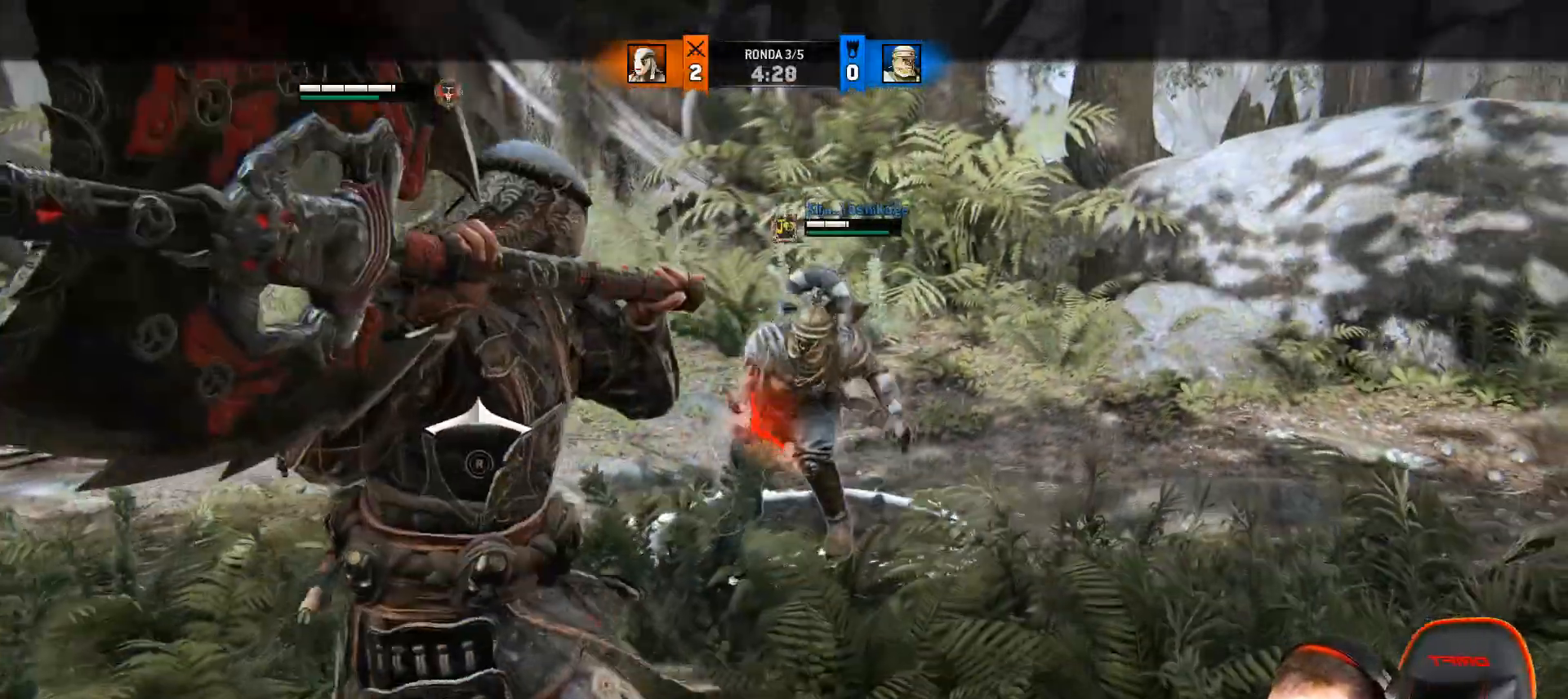
Gameplay with a controller (PlayStation layout); each line is a JSON object with the inputs held at the frame after it. "events" lists button and stick changes between this image and that frame as [ms after this image, input, new state], when the widget could be followed in between.
{"buttons": ["L2"], "left_stick": "down-left", "right_stick": "left", "events": [[150, "right_stick", "left"], [183, "L3", "up"]]}
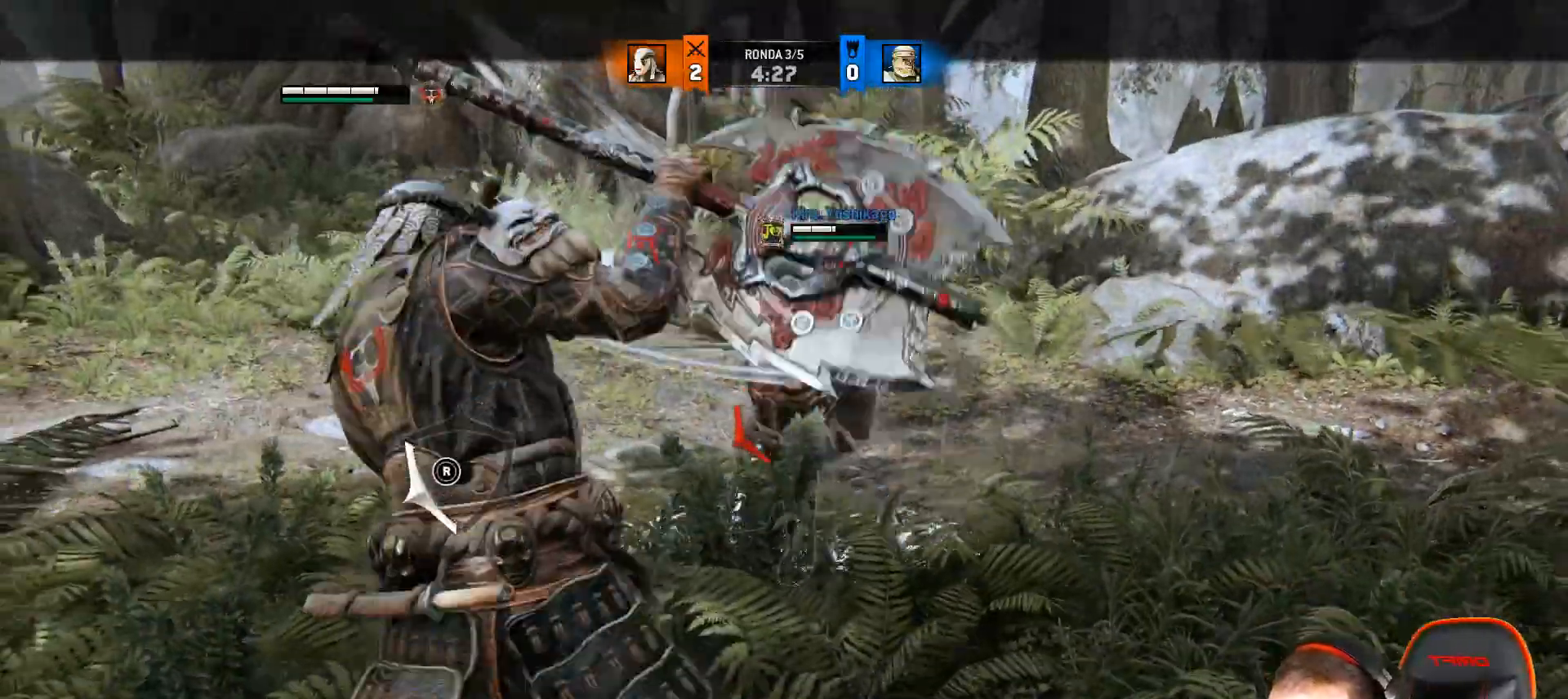
{"buttons": ["L2"], "left_stick": "up-right", "right_stick": "left"}
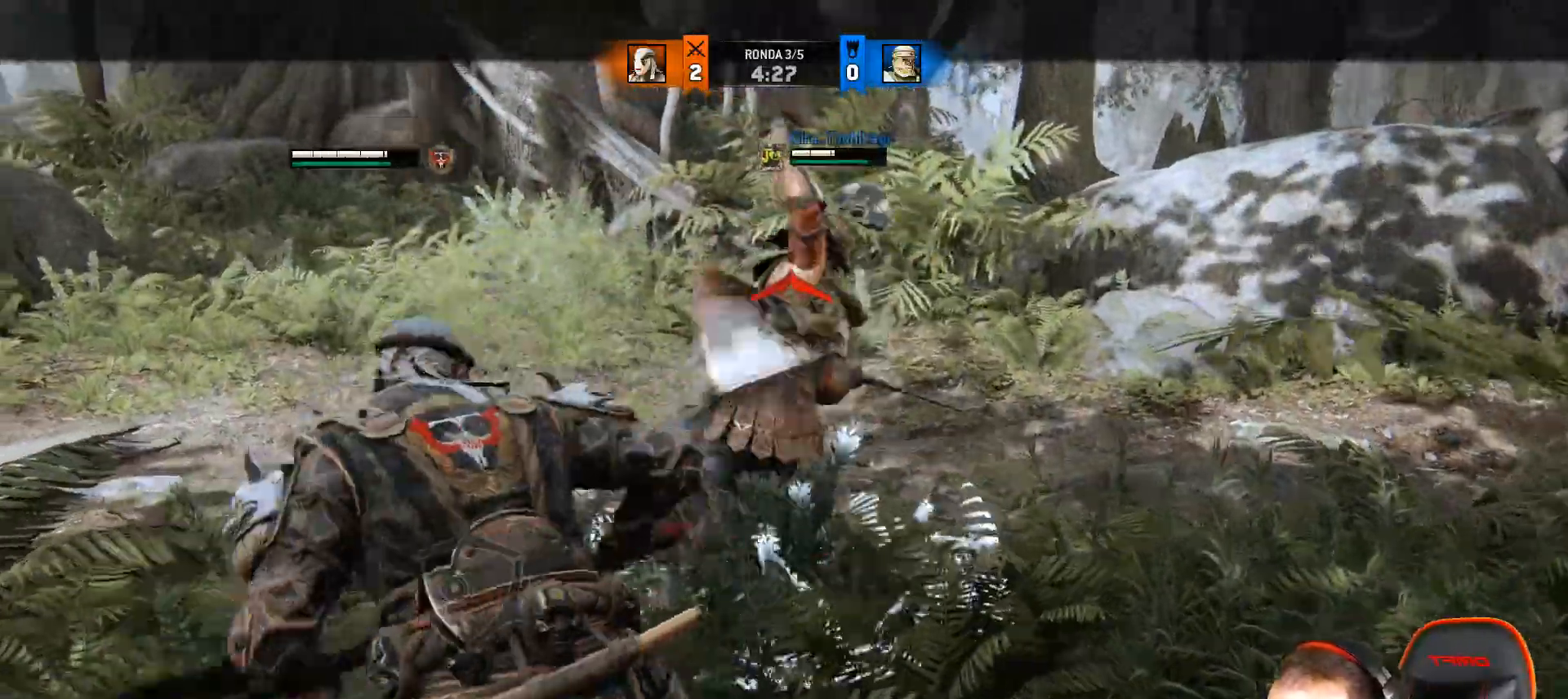
{"buttons": ["SQUARE", "L2"], "left_stick": "right", "right_stick": "up-left"}
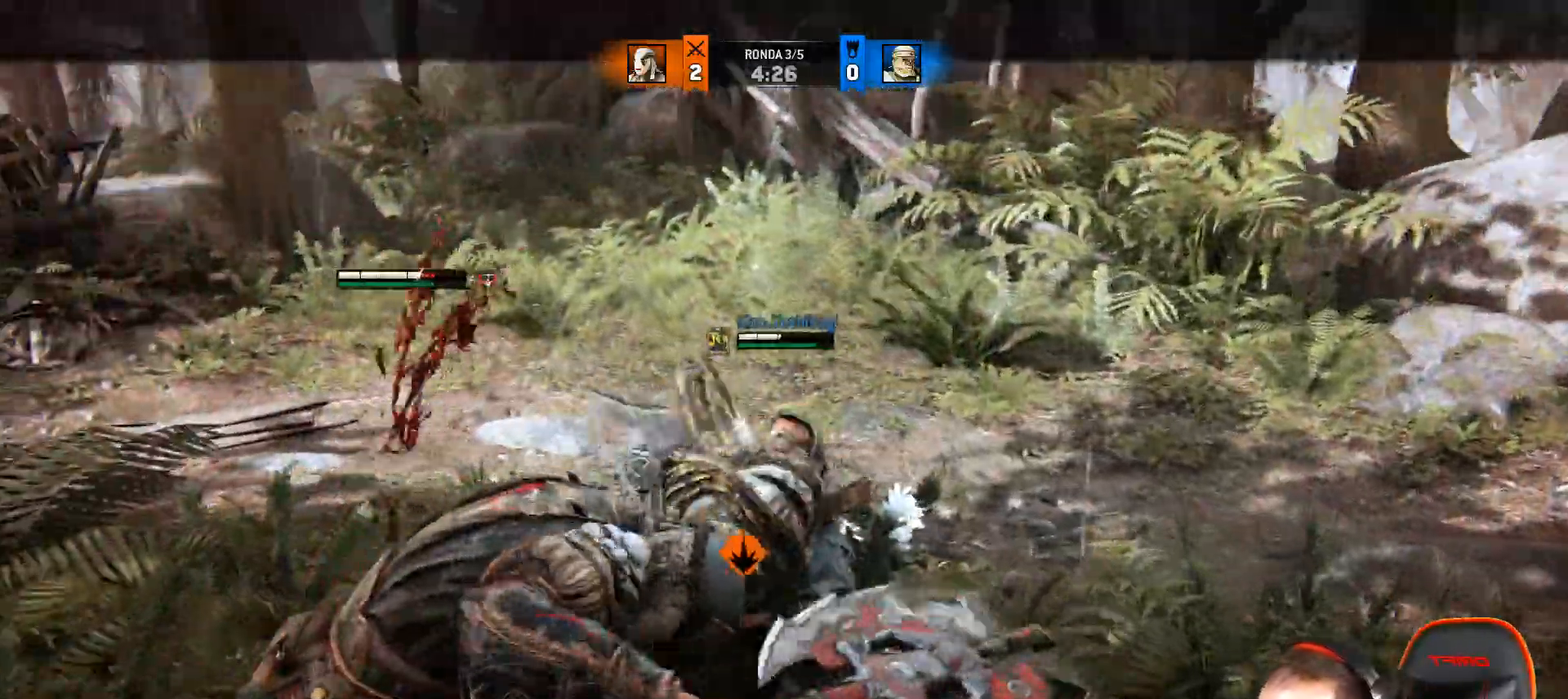
{"buttons": ["CROSS", "L2"], "left_stick": "right", "right_stick": "left", "events": [[17, "SQUARE", "up"], [83, "right_stick", "center"], [167, "right_stick", "left"], [500, "CROSS", "down"]]}
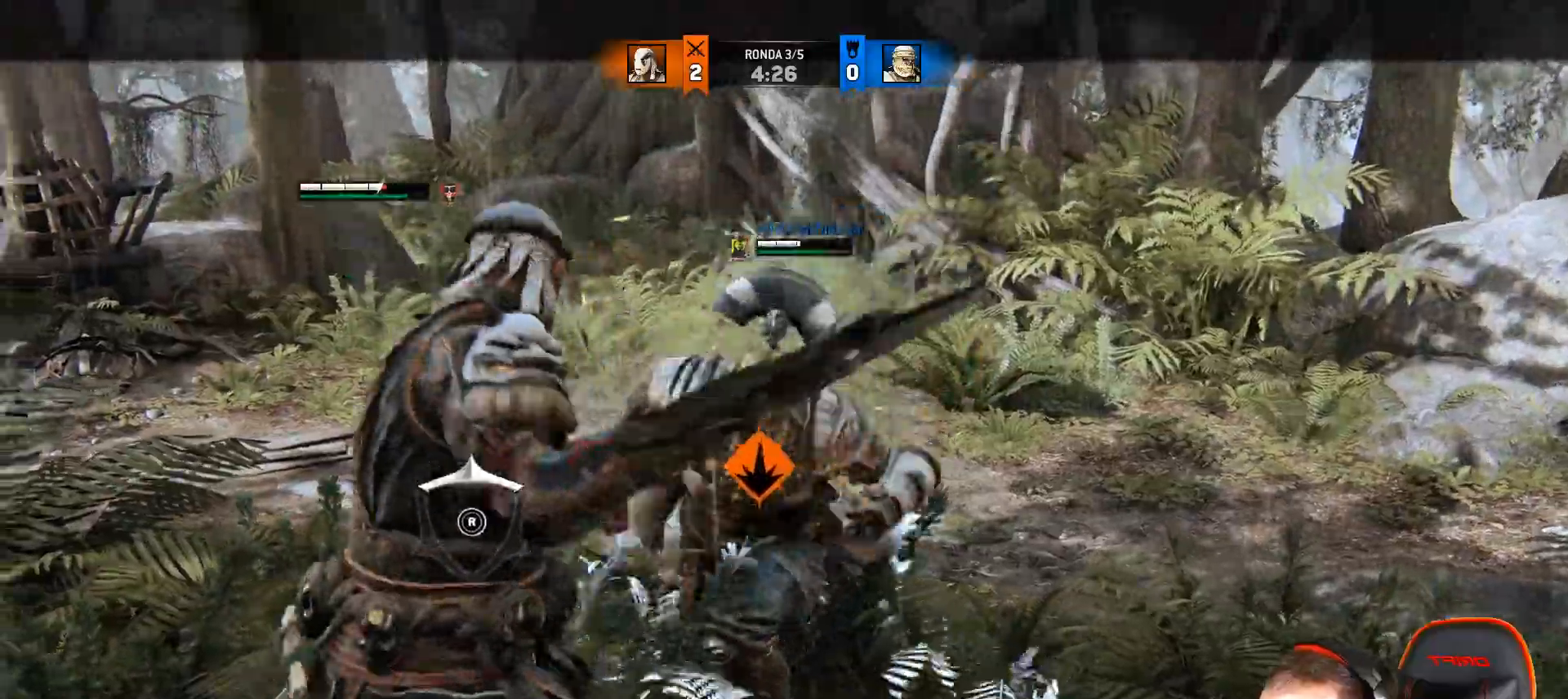
{"buttons": ["L2"], "left_stick": "right", "right_stick": "left"}
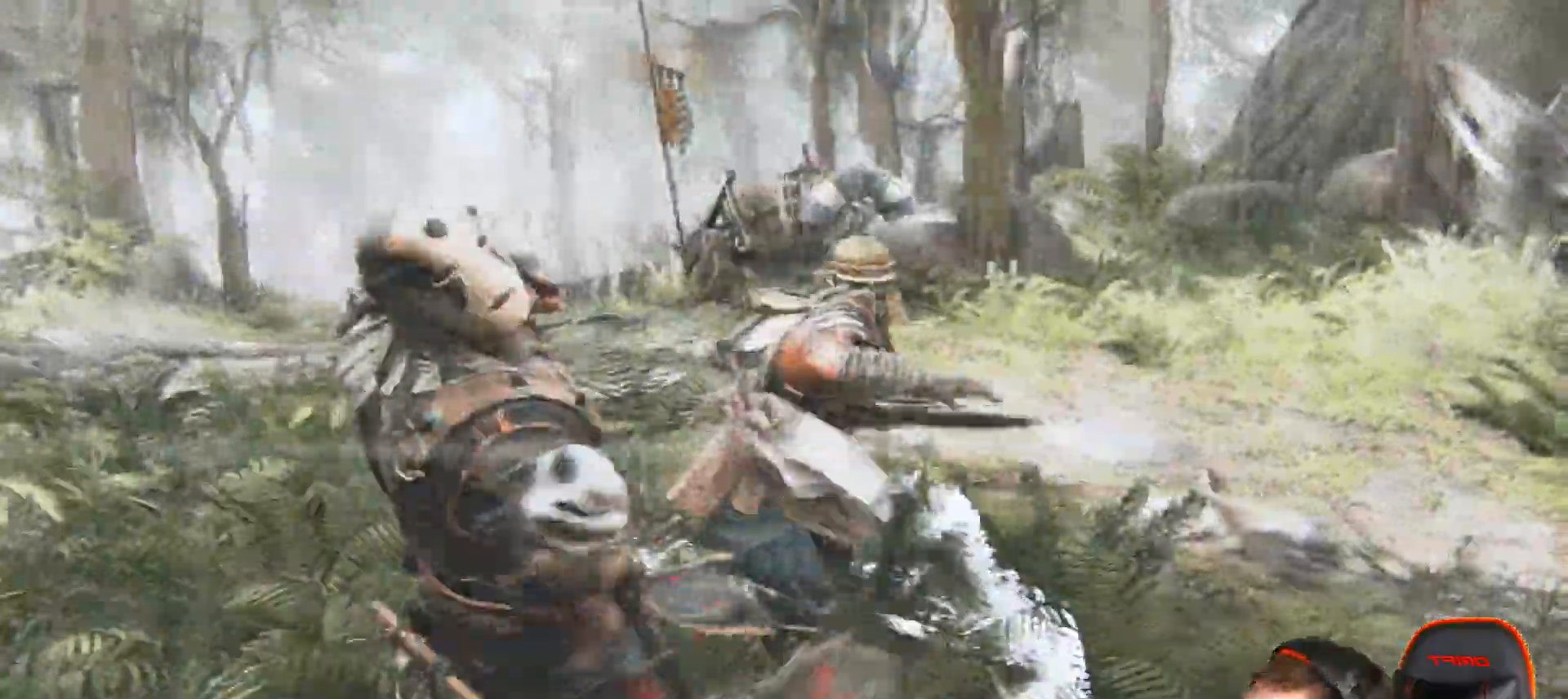
{"buttons": ["L2"], "left_stick": "right", "right_stick": "right", "events": [[300, "right_stick", "center"], [350, "right_stick", "right"]]}
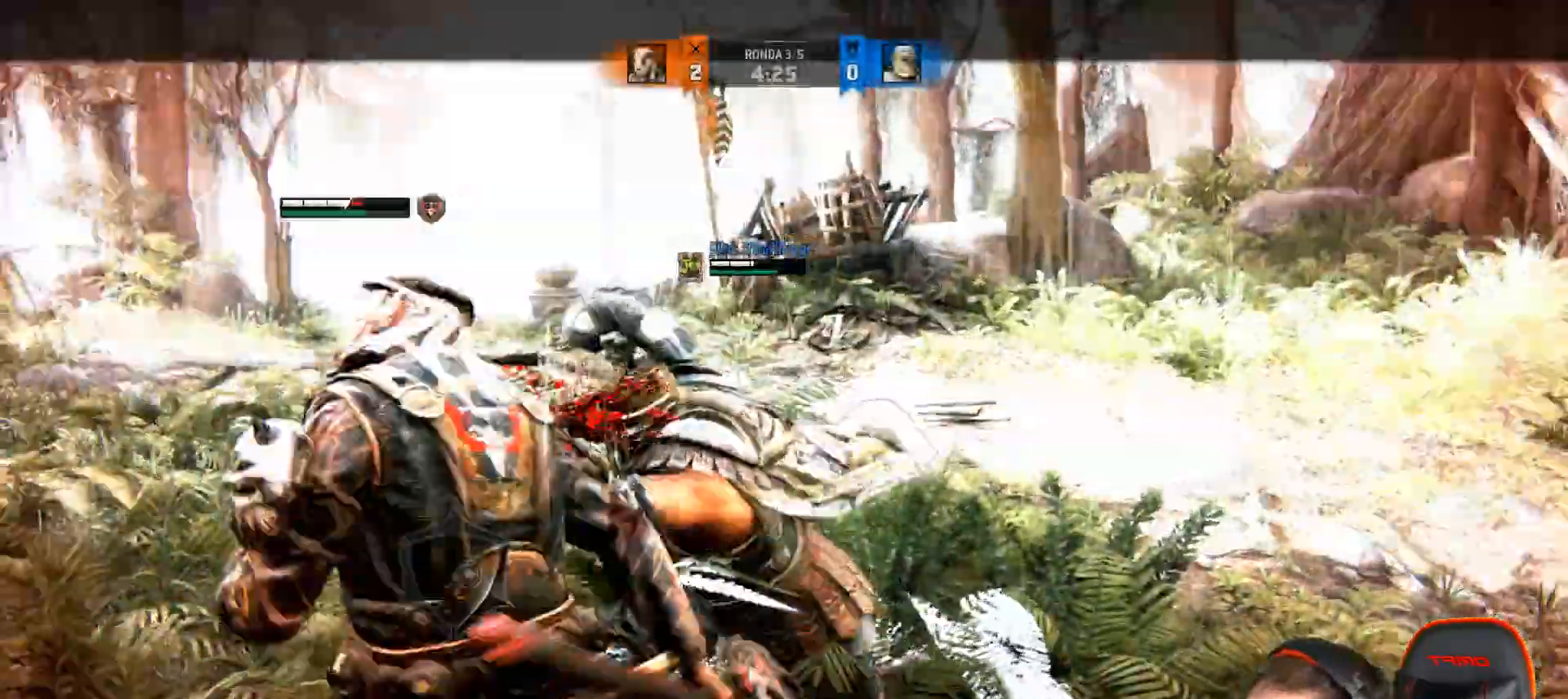
{"buttons": ["L2", "R1"], "left_stick": "right", "right_stick": "right"}